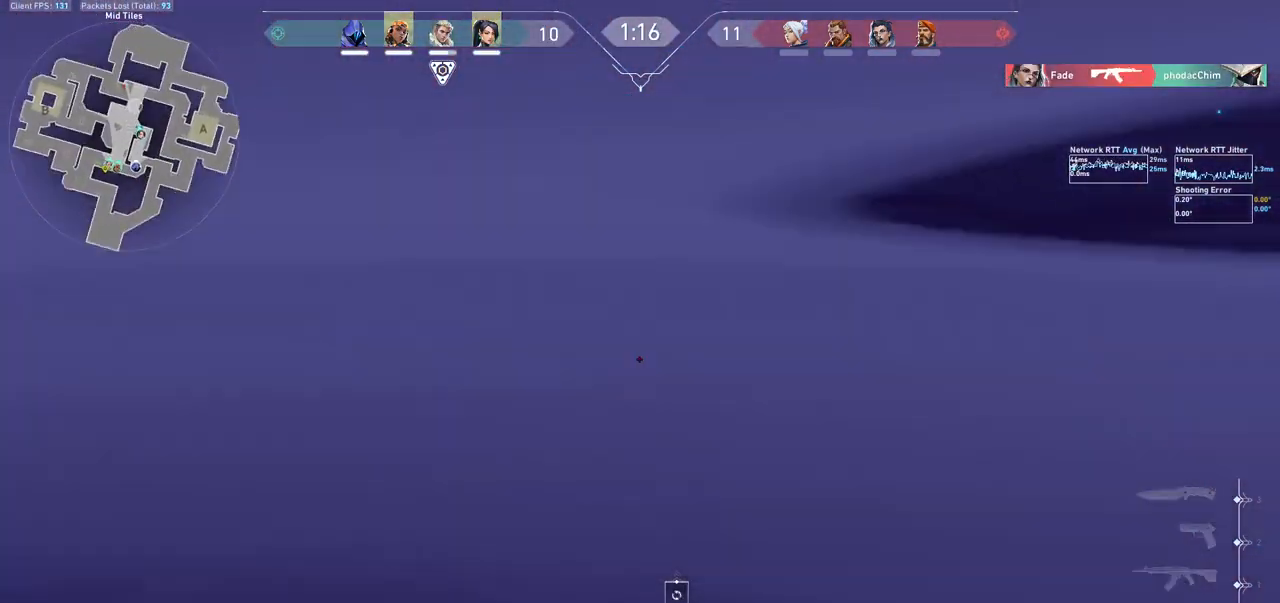
Gameplay with keyboard and mouse; each line is a JSON object with the keys and mouse buttons held at the frame after it. "events" lists presses ("down") and releases ("up") of "a", "ctrl", "d", "e", "f", "q", "r", "s", "shift", "space", "tab", "w", "mouse_left", "mouse_wheel", "mouse_right", "mouse_mb4" and "mouse_mb5" between this image and that frame as [ms after this image, input, new state], when the widget could be followed in between. "mouse_left", "mouse_wheel", "mouse_right", "mouse_mb4", "mouse_mb5" = the "left", "wheel", "right", "mb4", "mb5" buttons of the "mouse" list. No other keys are recorded. "wheel" means that the mouse wheel is clicked or scrolled. Not read: mouse_move.
{"keys": ["w"], "mouse": [], "events": [[33, "e", "up"], [167, "ctrl", "down"], [267, "ctrl", "up"], [433, "w", "down"]]}
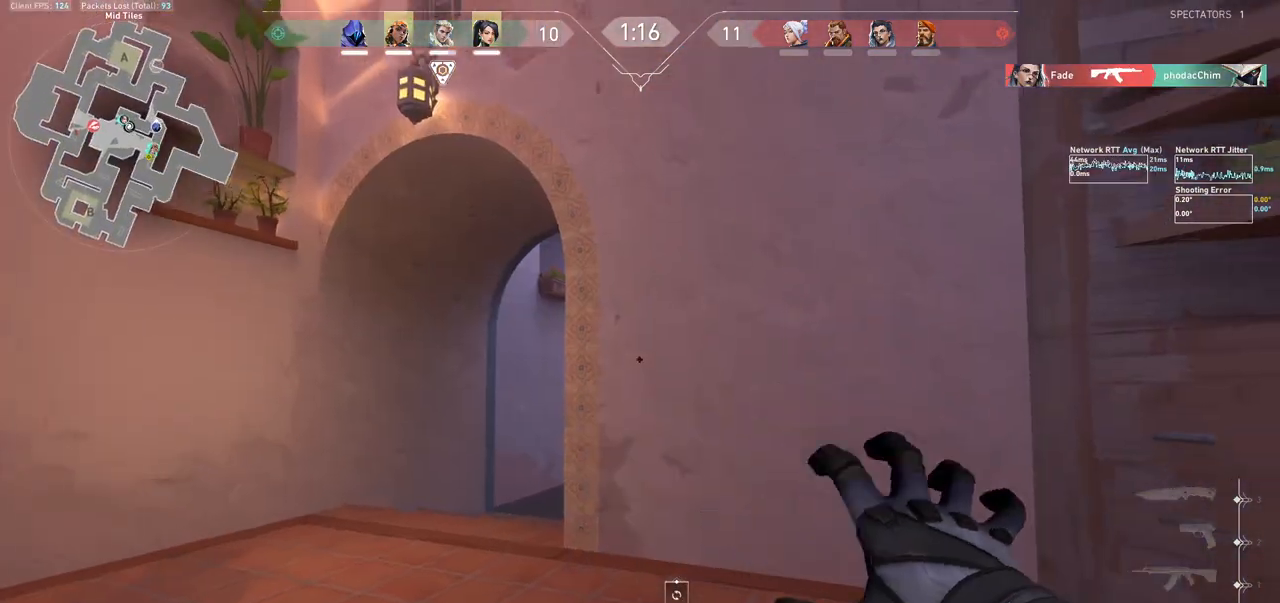
{"keys": [], "mouse": [], "events": [[67, "w", "up"], [167, "a", "down"], [400, "a", "up"]]}
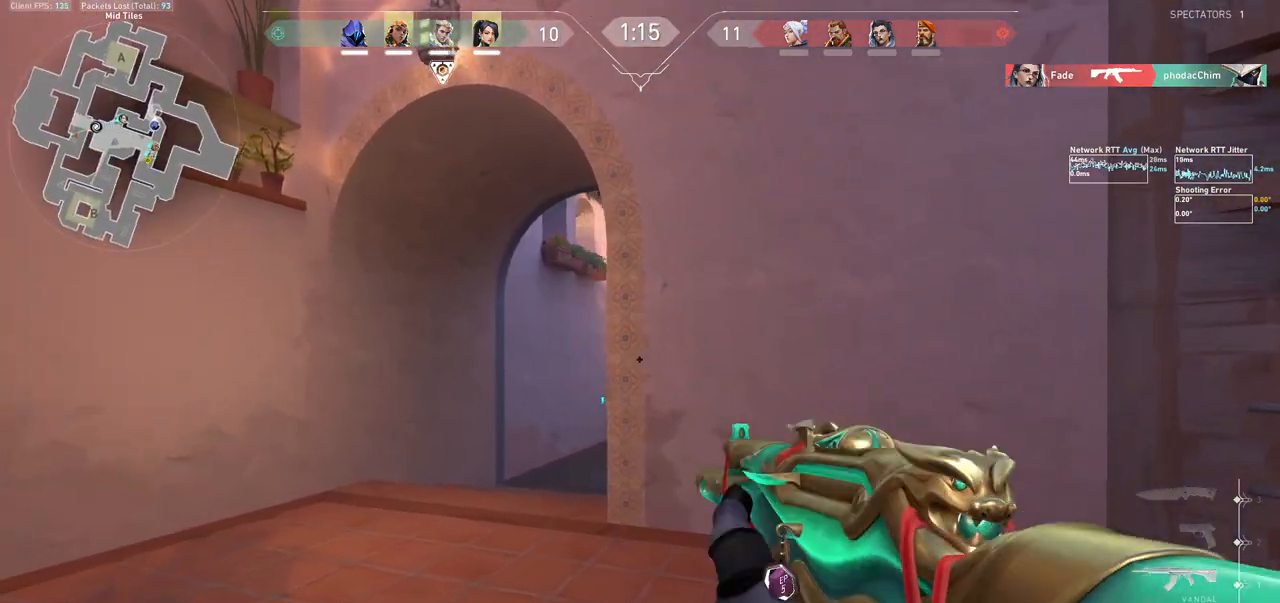
{"keys": [], "mouse": [], "events": [[67, "a", "down"], [200, "s", "down"], [367, "a", "up"], [400, "s", "up"]]}
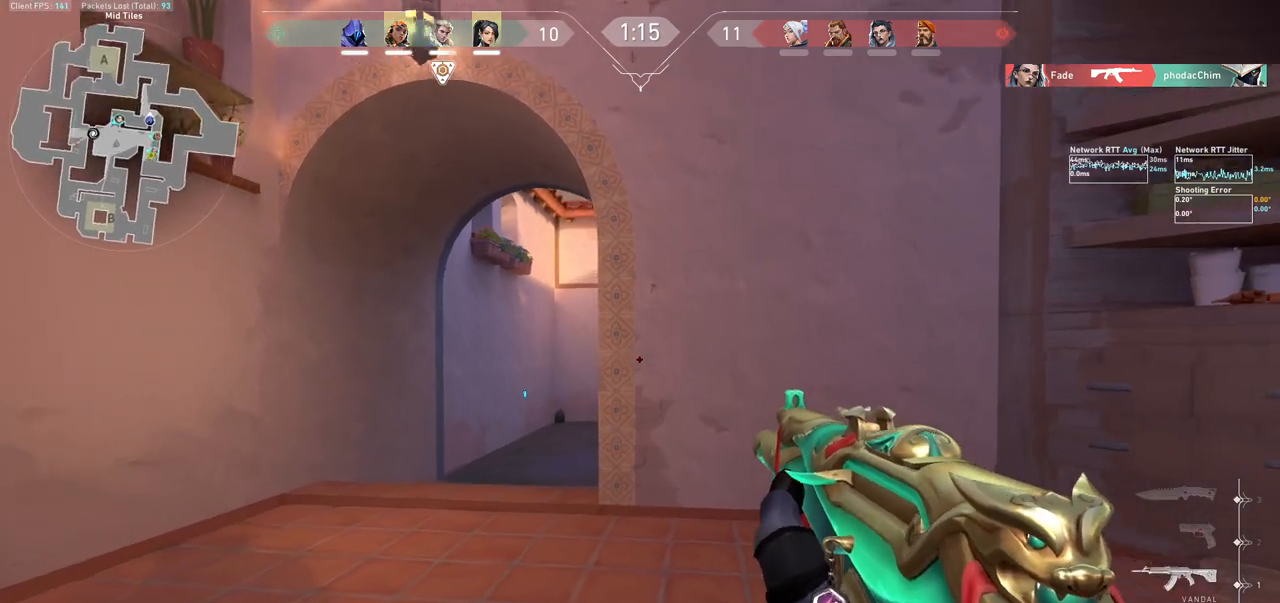
{"keys": [], "mouse": [], "events": [[33, "a", "down"], [367, "a", "up"]]}
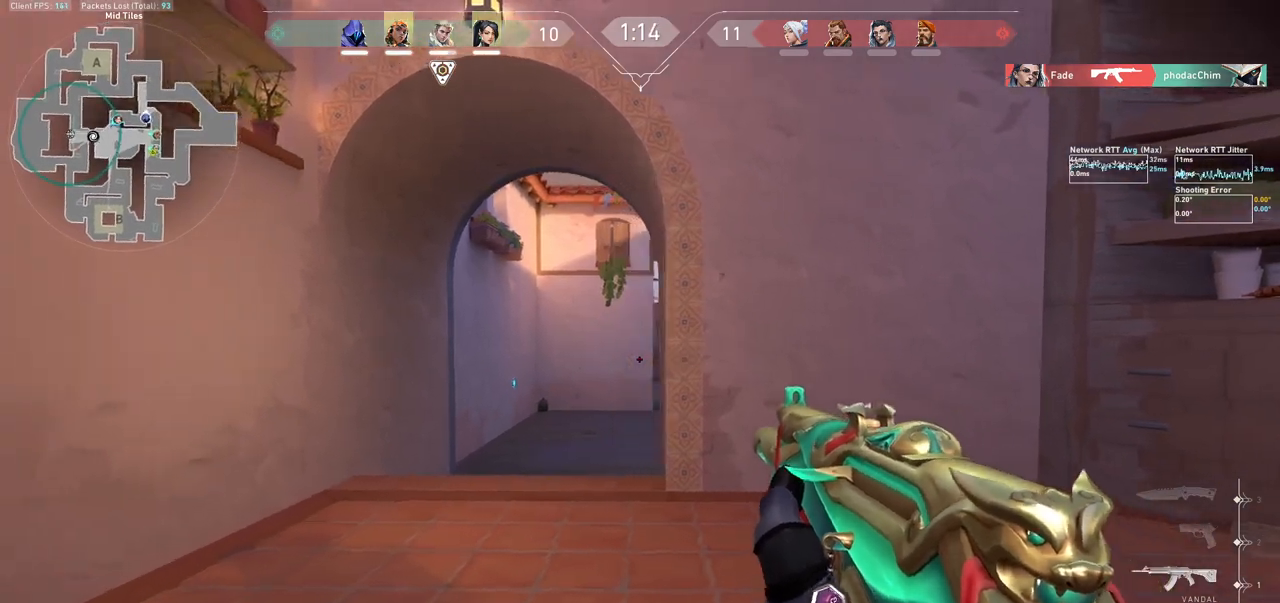
{"keys": ["a"], "mouse": [], "events": [[33, "ctrl", "down"], [167, "ctrl", "up"], [233, "a", "down"]]}
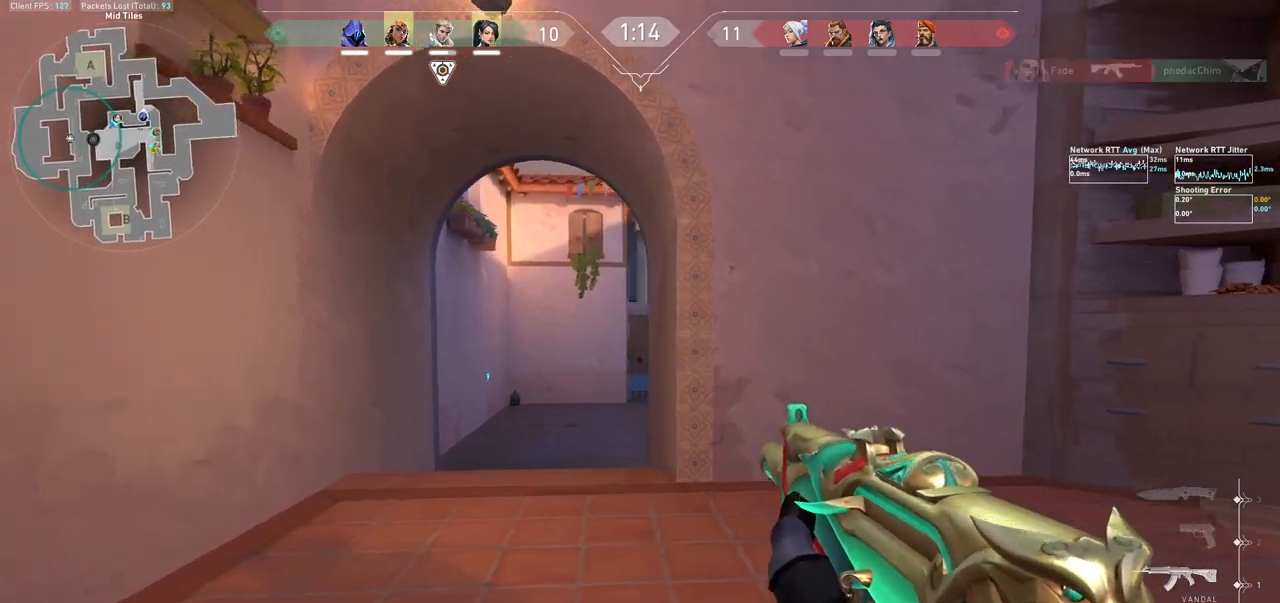
{"keys": ["a"], "mouse": [], "events": [[33, "a", "up"], [233, "a", "down"]]}
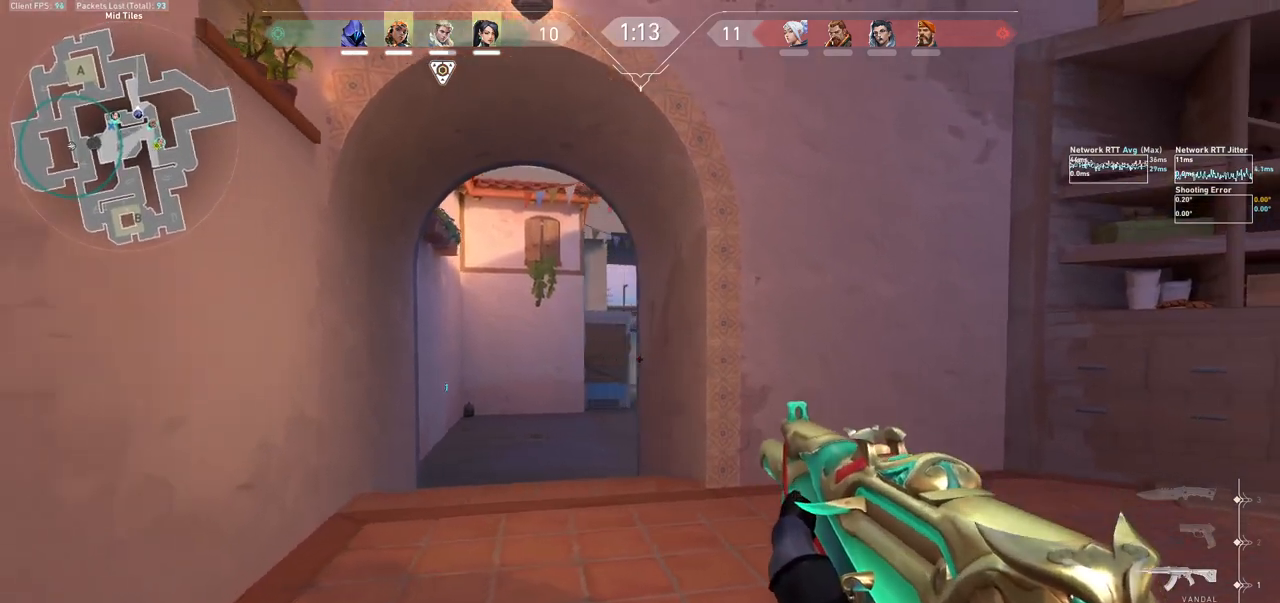
{"keys": ["d"], "mouse": [], "events": [[67, "a", "up"], [167, "ctrl", "down"], [400, "ctrl", "up"], [467, "d", "down"]]}
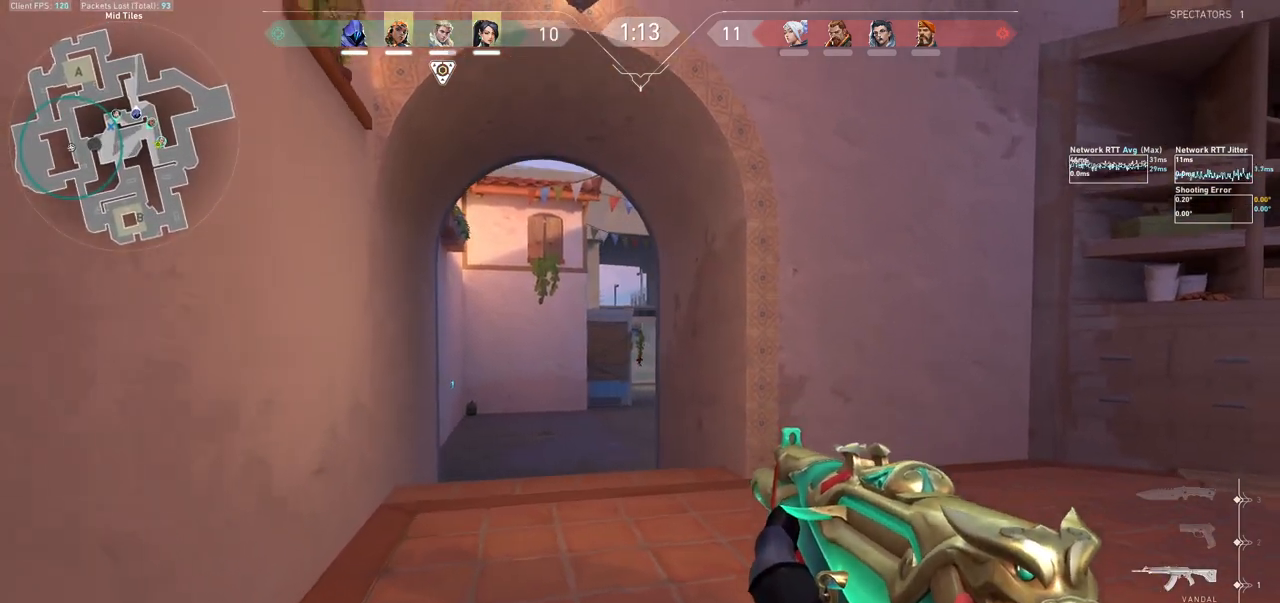
{"keys": [], "mouse": [], "events": [[33, "d", "up"], [167, "ctrl", "down"], [367, "ctrl", "up"]]}
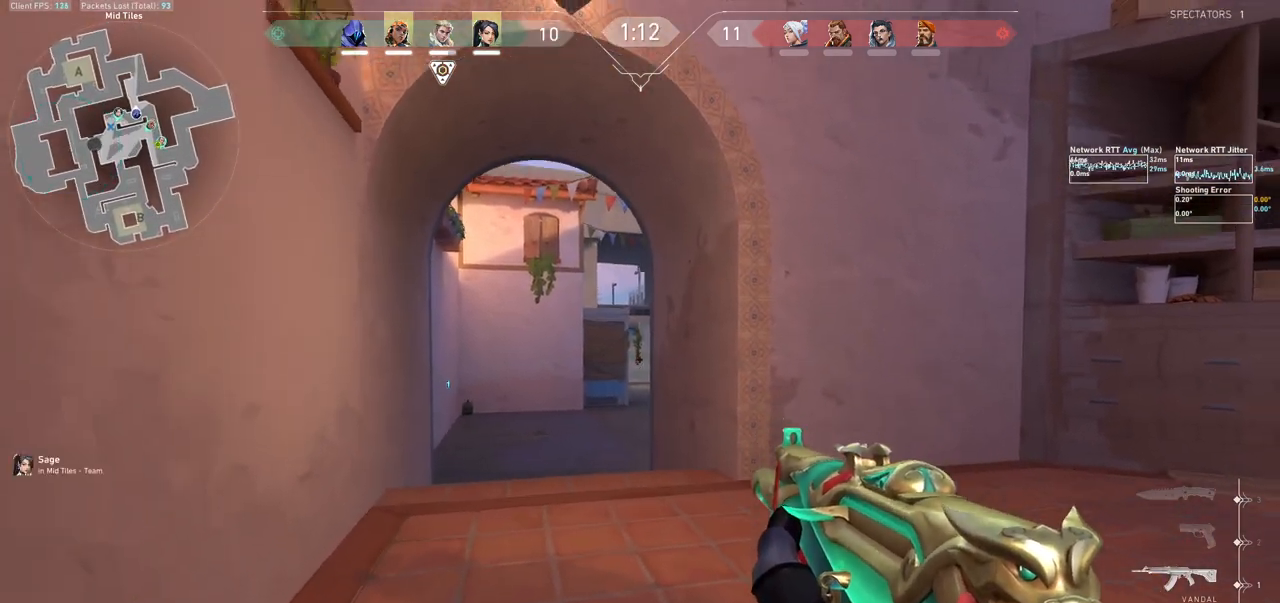
{"keys": [], "mouse": [], "events": [[100, "a", "down"], [300, "a", "up"]]}
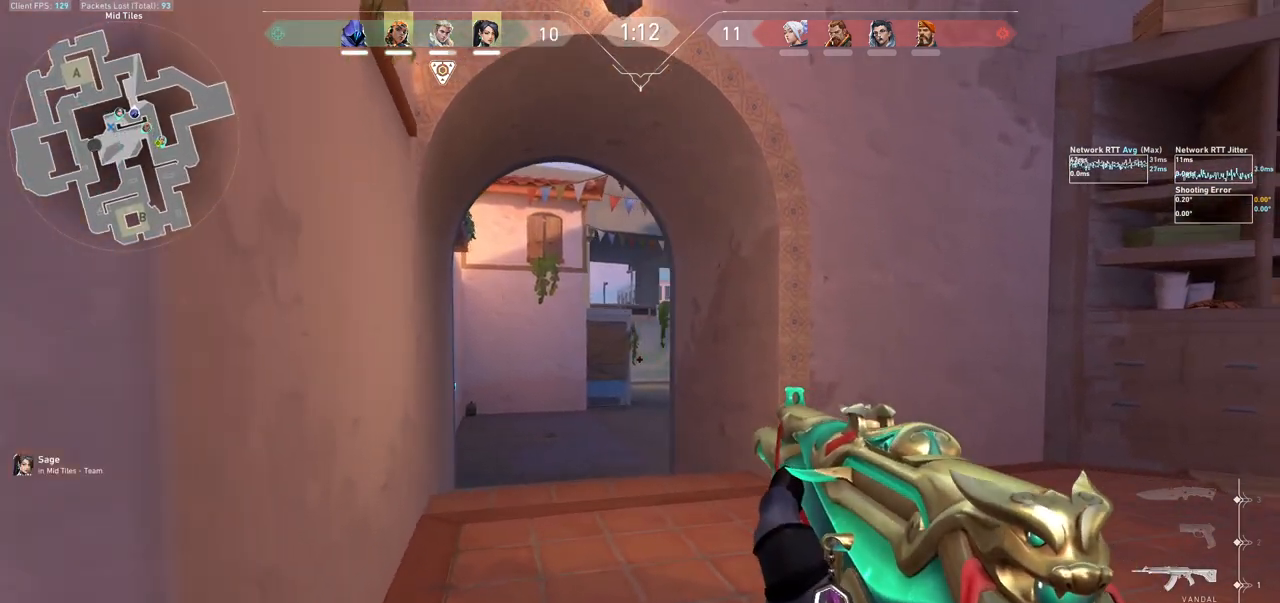
{"keys": ["d"], "mouse": [], "events": [[67, "ctrl", "down"], [233, "ctrl", "up"], [267, "d", "down"]]}
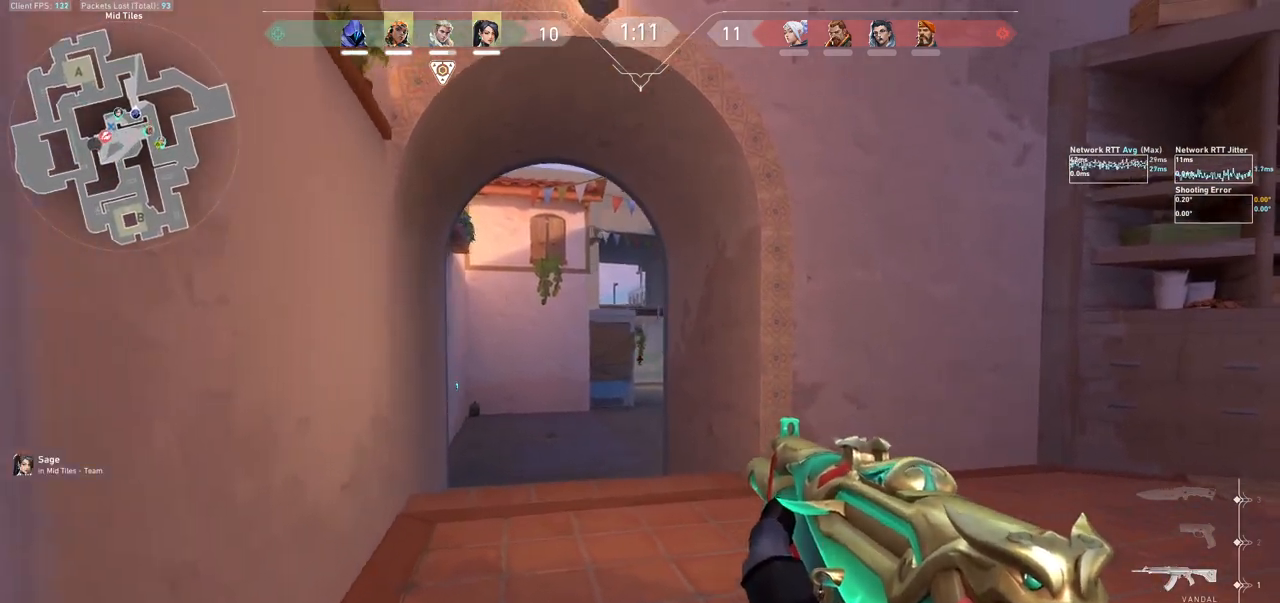
{"keys": ["a", "d"], "mouse": [], "events": [[67, "d", "up"], [133, "ctrl", "down"], [267, "ctrl", "up"], [367, "a", "down"], [500, "d", "down"]]}
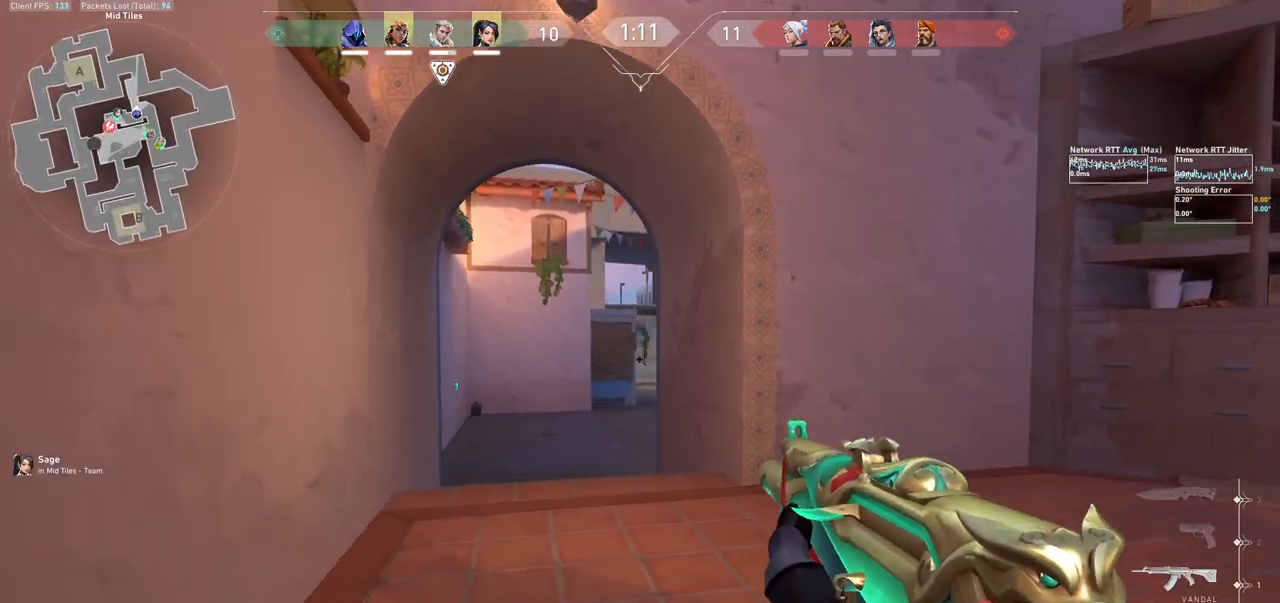
{"keys": ["d", "s"], "mouse": [], "events": [[33, "a", "up"], [267, "a", "down"], [300, "d", "up"], [433, "a", "up"], [433, "d", "down"], [467, "s", "down"]]}
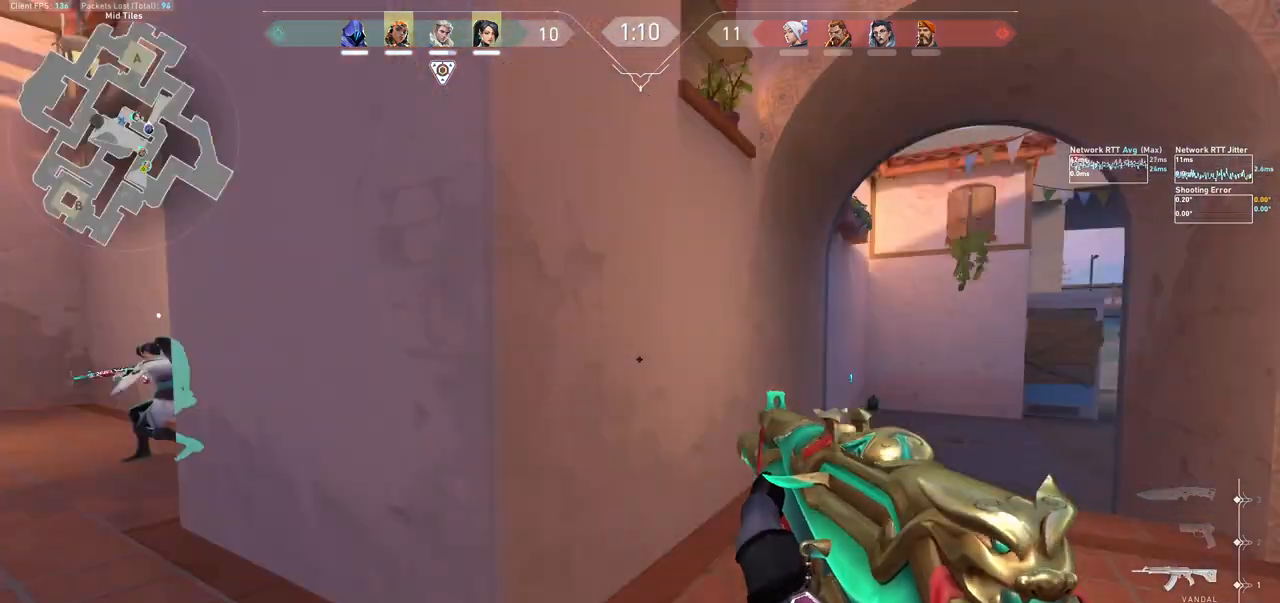
{"keys": ["s"], "mouse": [], "events": [[67, "d", "up"]]}
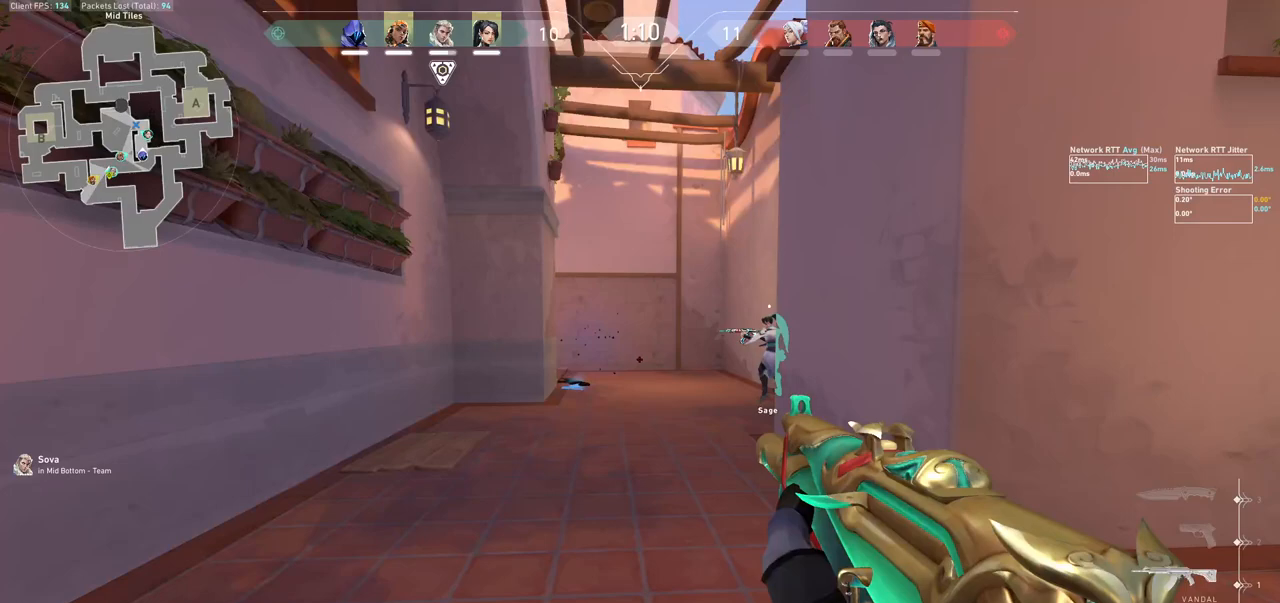
{"keys": ["a"], "mouse": [], "events": [[100, "s", "up"], [133, "ctrl", "down"], [267, "ctrl", "up"], [333, "s", "down"], [367, "d", "down"], [400, "s", "up"], [433, "d", "up"], [500, "a", "down"]]}
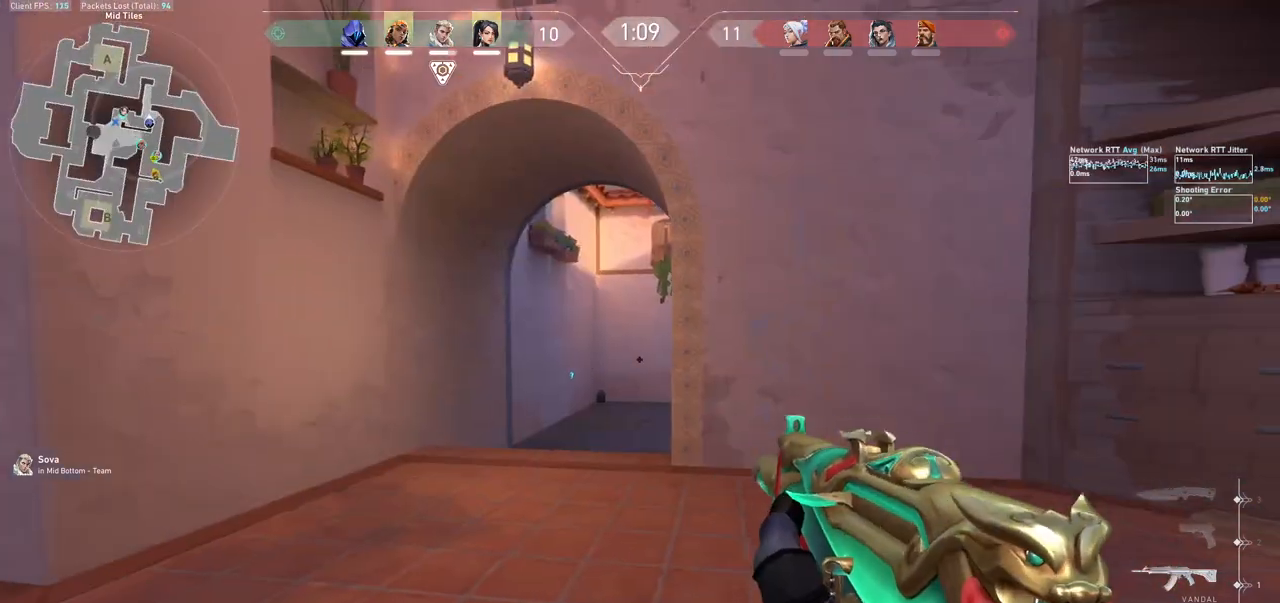
{"keys": [], "mouse": [], "events": [[433, "a", "up"]]}
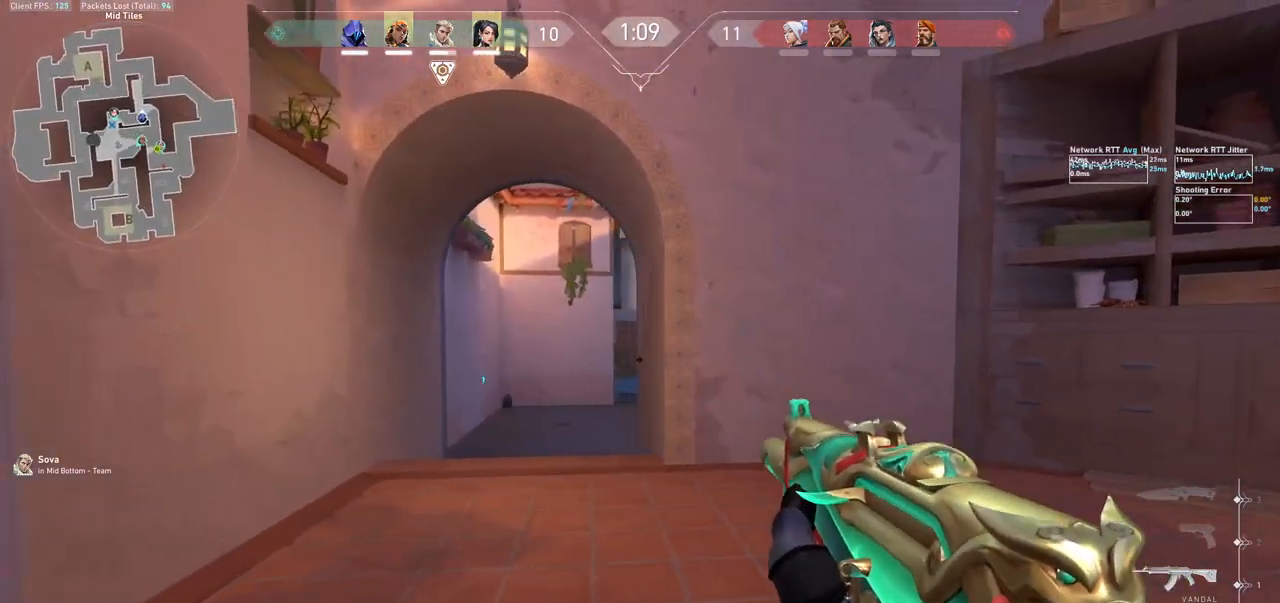
{"keys": ["w"], "mouse": [], "events": [[67, "ctrl", "down"], [200, "ctrl", "up"], [300, "w", "down"]]}
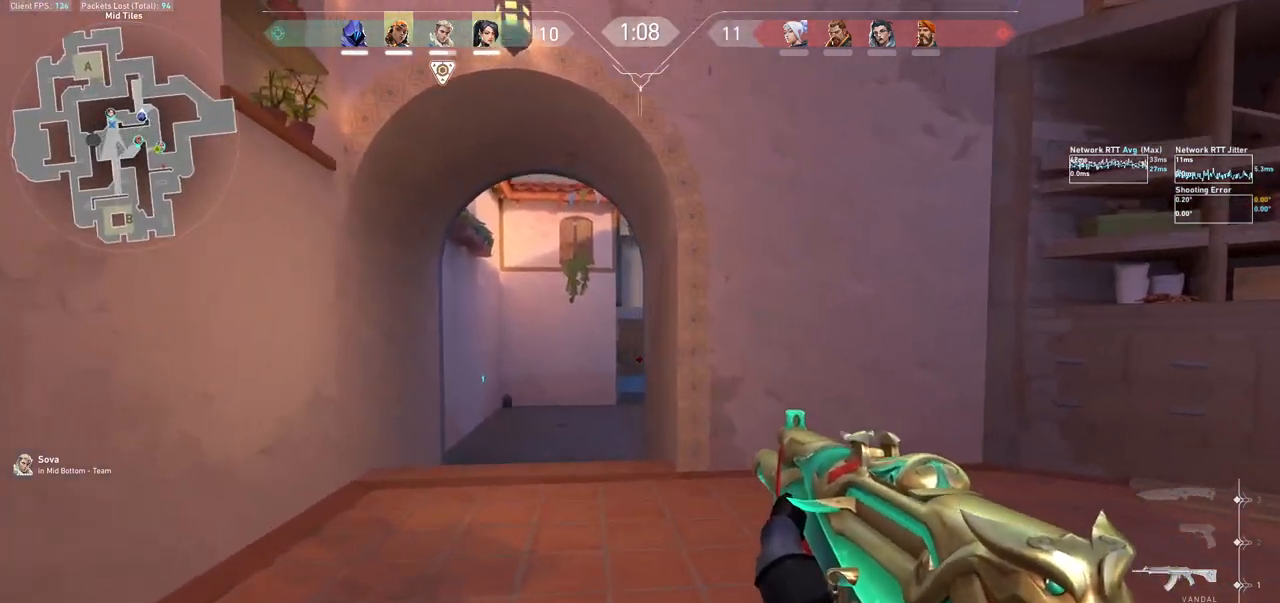
{"keys": ["a", "shift"], "mouse": [], "events": [[67, "a", "down"], [133, "shift", "down"], [300, "w", "up"]]}
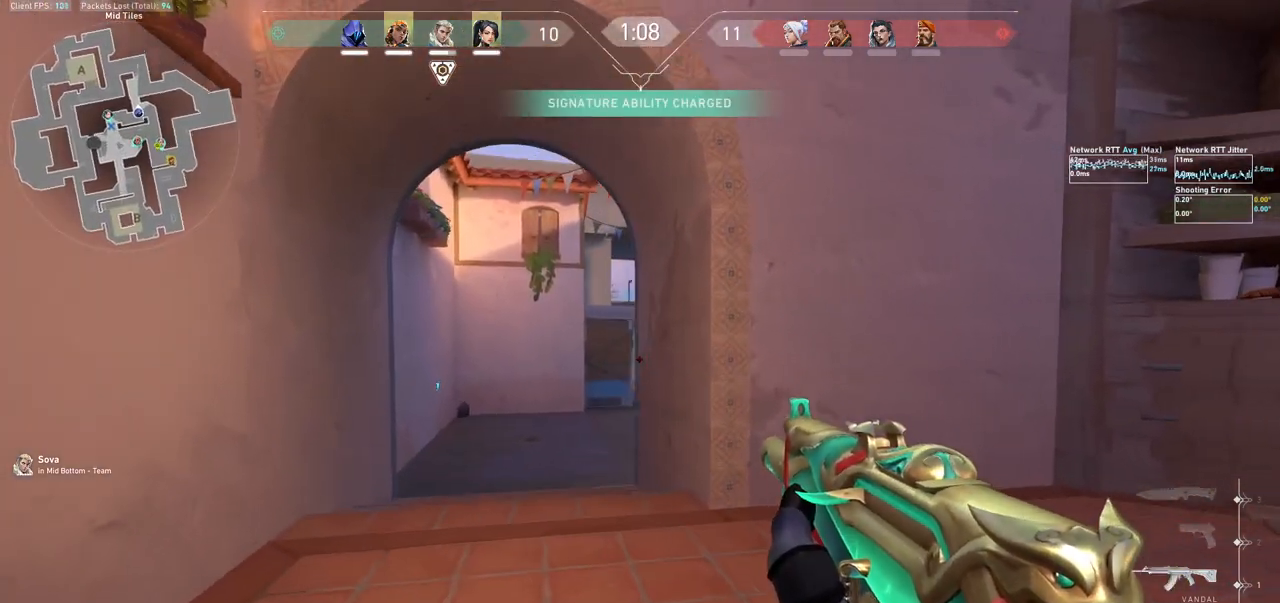
{"keys": ["d"], "mouse": [], "events": [[67, "shift", "up"], [100, "a", "up"], [300, "d", "down"]]}
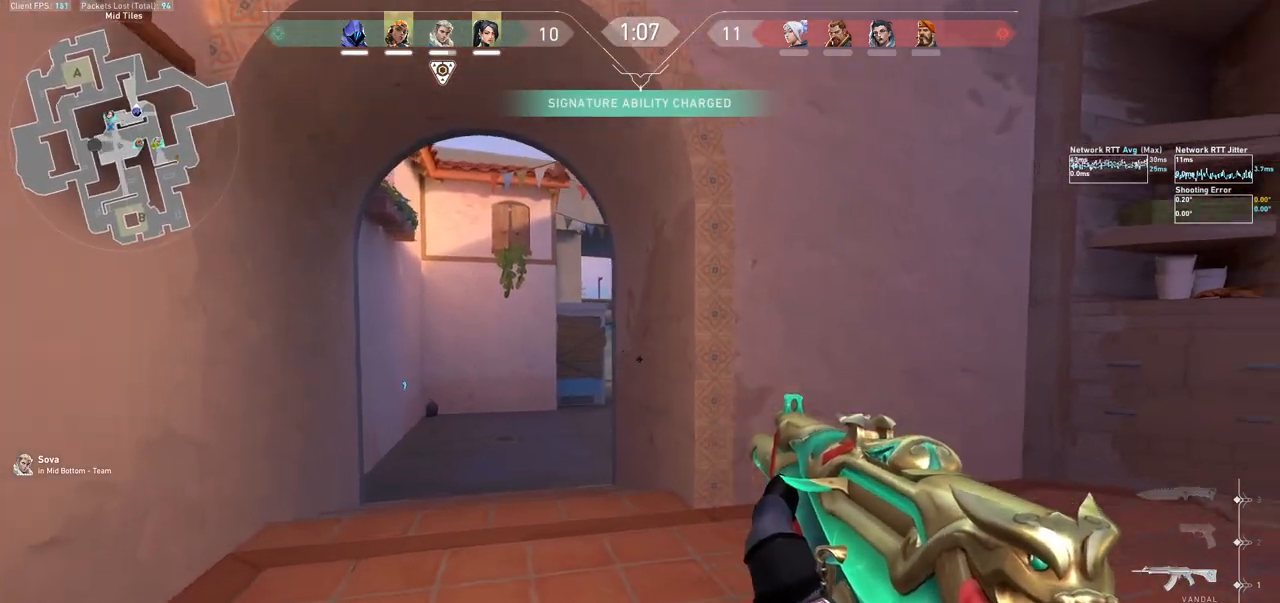
{"keys": ["a"], "mouse": [], "events": [[33, "d", "up"], [33, "w", "down"], [300, "a", "down"], [367, "w", "up"]]}
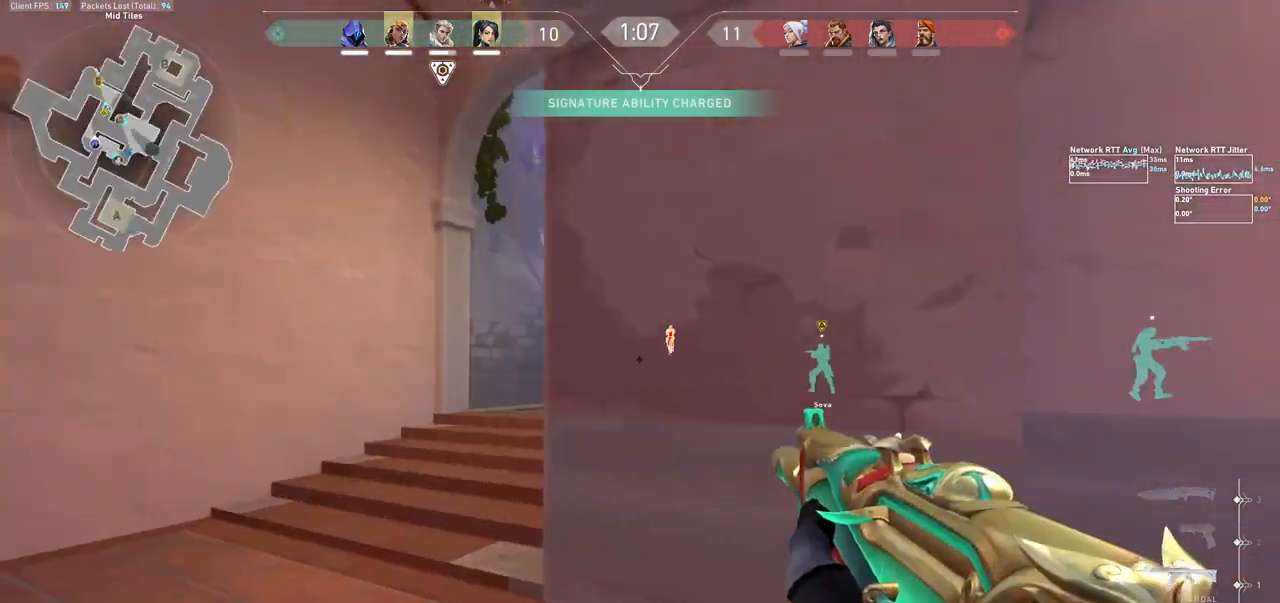
{"keys": ["a", "w"], "mouse": [], "events": [[33, "w", "down"], [167, "a", "up"], [200, "w", "up"], [300, "a", "down"], [500, "w", "down"]]}
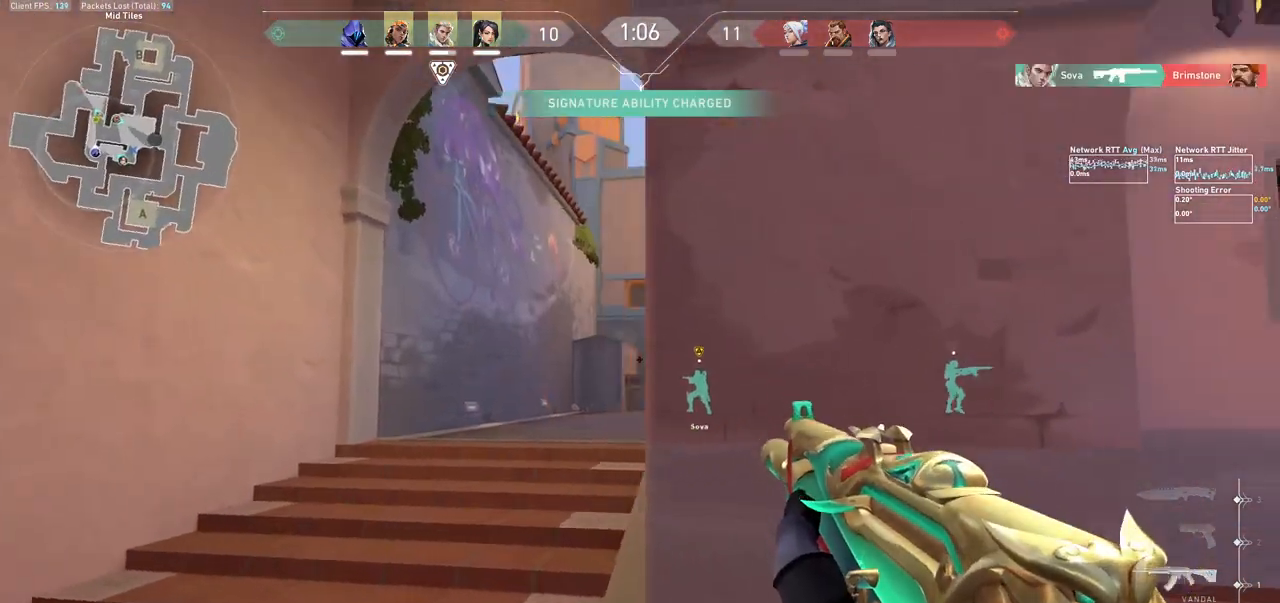
{"keys": ["a"], "mouse": [], "events": [[67, "a", "up"], [300, "w", "up"], [333, "a", "down"]]}
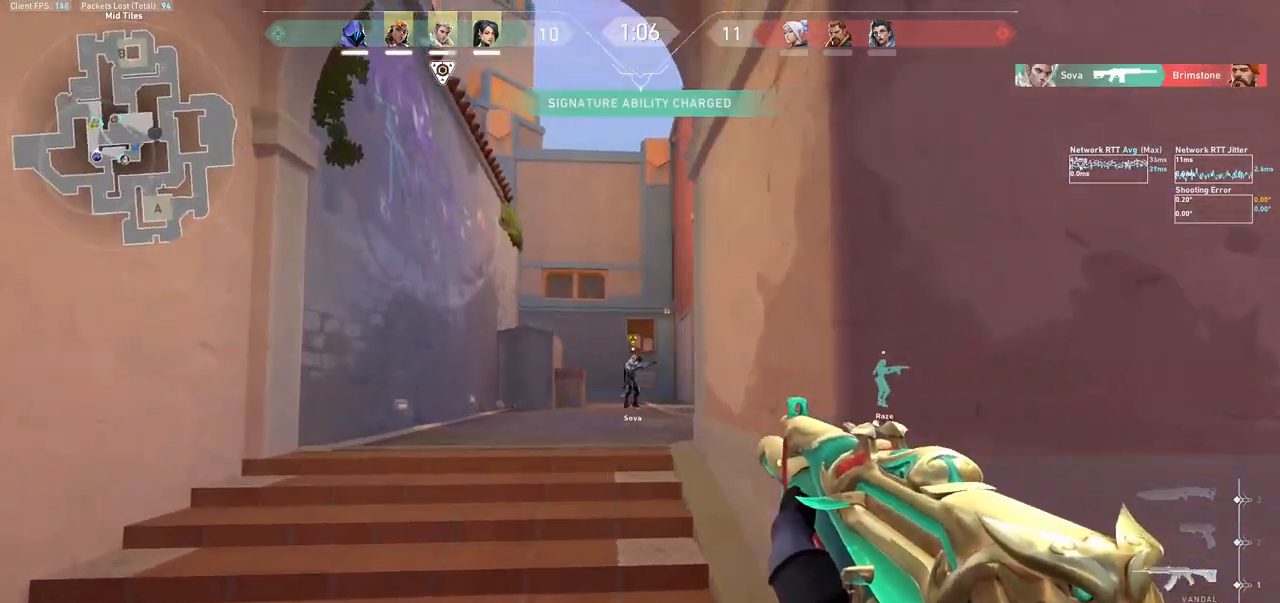
{"keys": ["a"], "mouse": [], "events": [[33, "a", "up"], [67, "w", "down"], [233, "a", "down"], [233, "w", "up"]]}
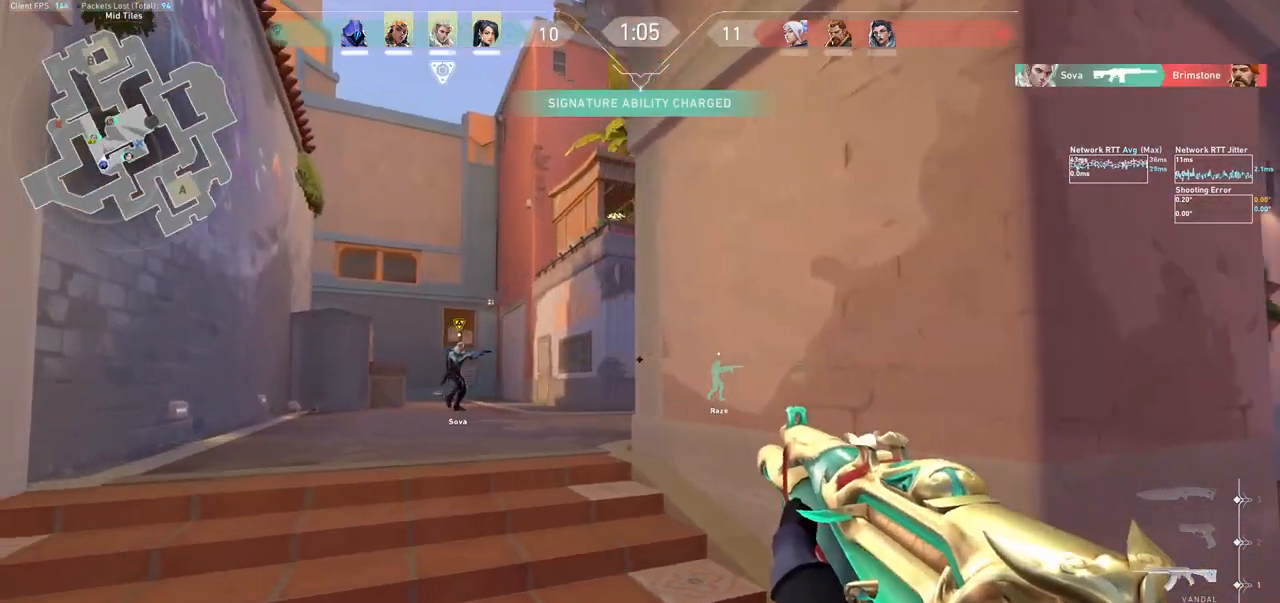
{"keys": ["a", "w"], "mouse": [], "events": [[33, "w", "down"], [67, "a", "up"], [233, "a", "down"], [267, "w", "up"], [467, "w", "down"]]}
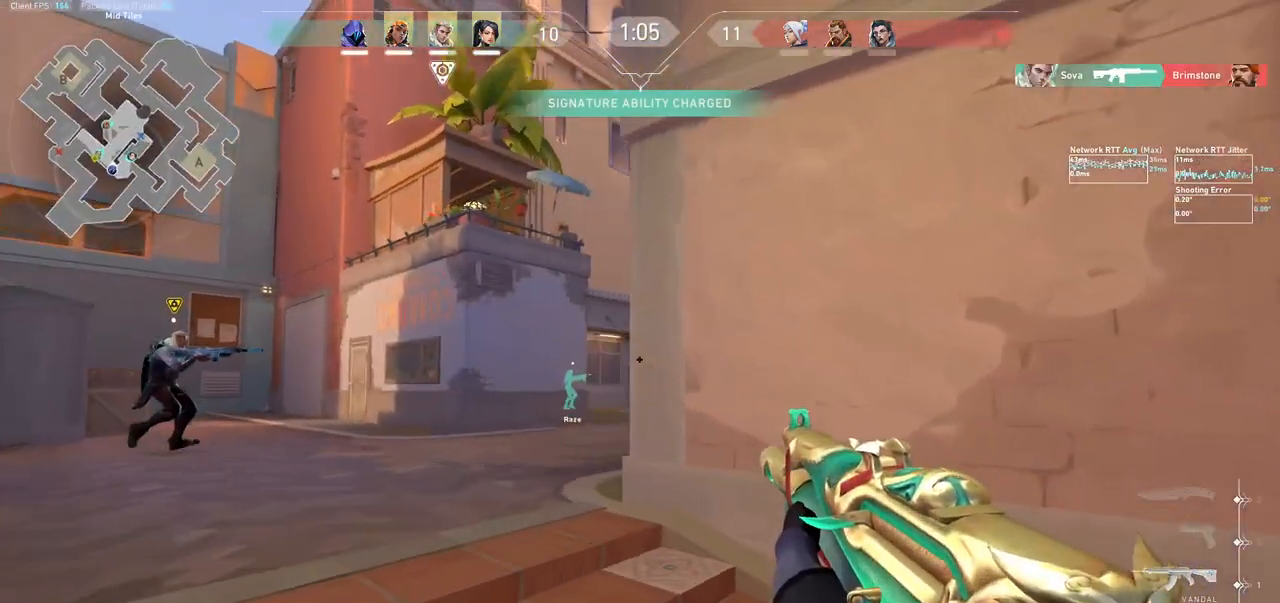
{"keys": [], "mouse": [], "events": [[67, "a", "up"], [67, "w", "up"], [167, "a", "down"], [367, "a", "up"], [367, "w", "down"], [467, "w", "up"]]}
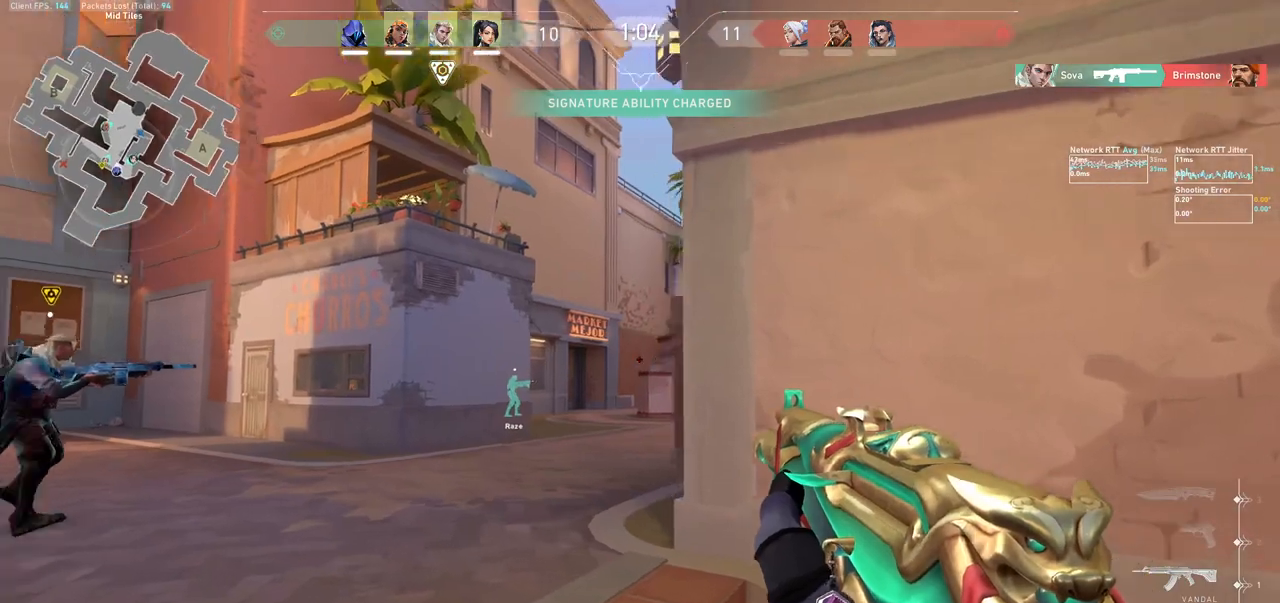
{"keys": ["a"], "mouse": [], "events": [[100, "a", "down"], [267, "a", "up"], [367, "a", "down"]]}
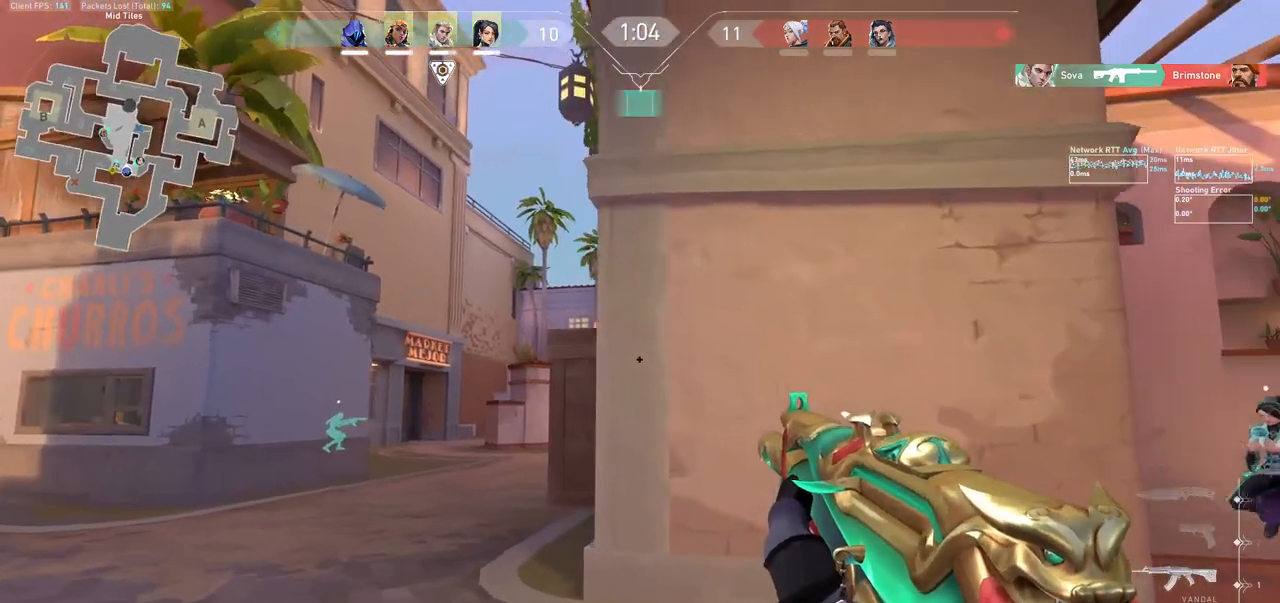
{"keys": ["a"], "mouse": [], "events": [[333, "a", "up"], [433, "a", "down"]]}
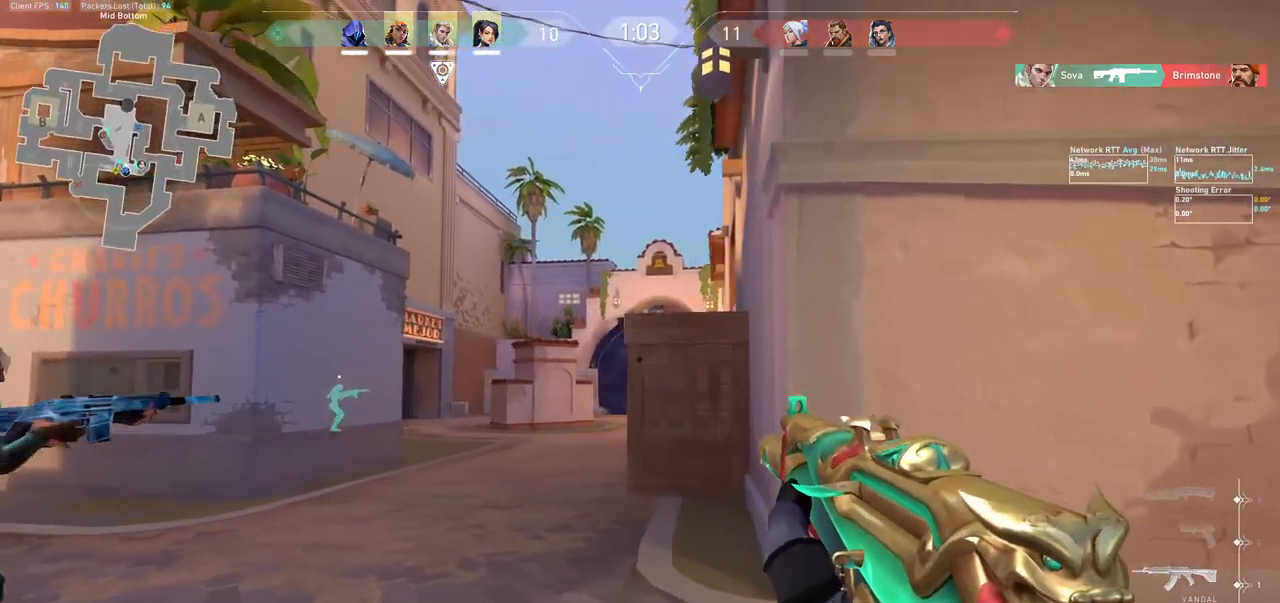
{"keys": [], "mouse": ["left"], "events": [[267, "a", "up"], [500, "mouse_left", "down"]]}
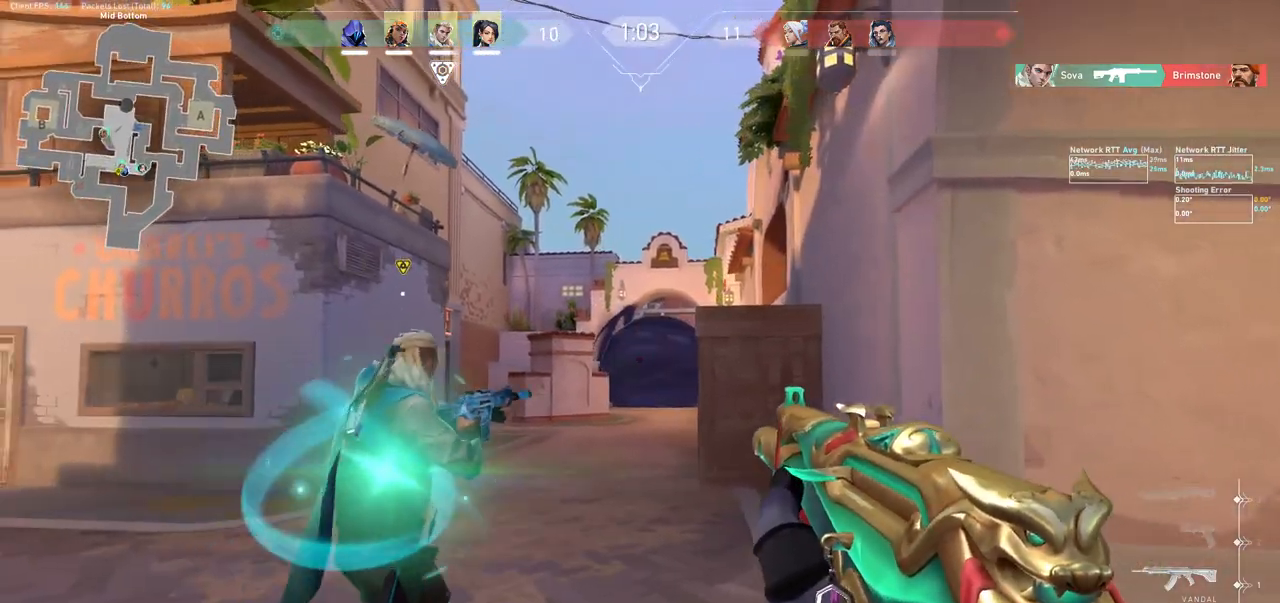
{"keys": [], "mouse": [], "events": [[133, "d", "down"], [133, "mouse_left", "up"], [300, "d", "up"]]}
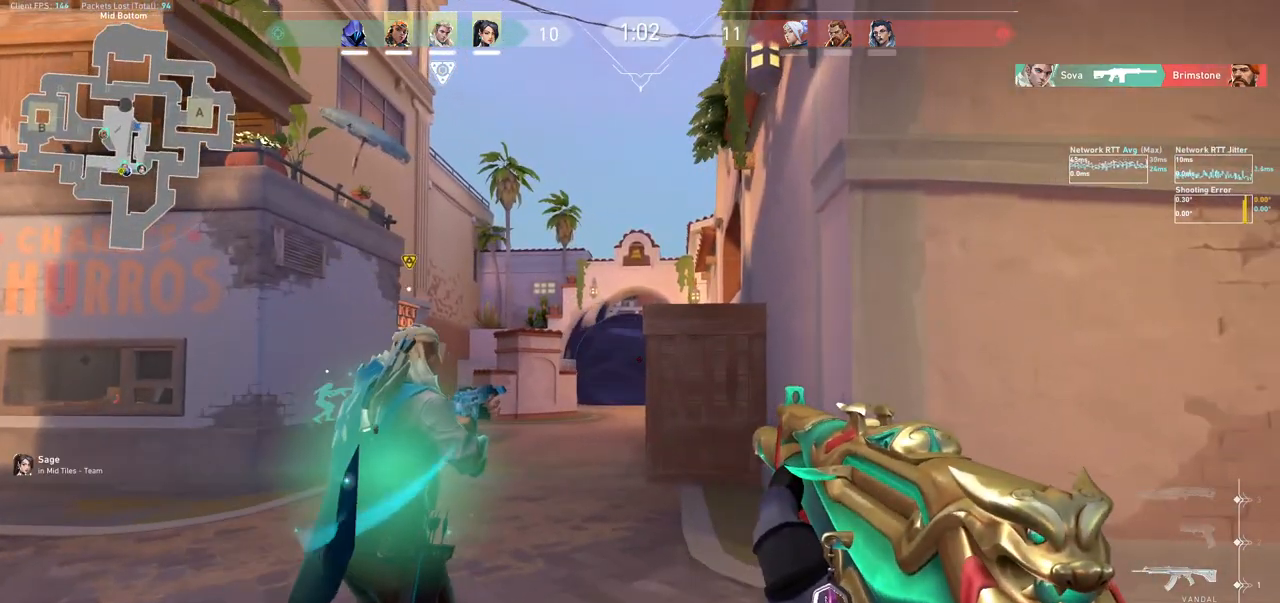
{"keys": ["w"], "mouse": [], "events": [[67, "d", "down"], [267, "w", "down"], [367, "d", "up"]]}